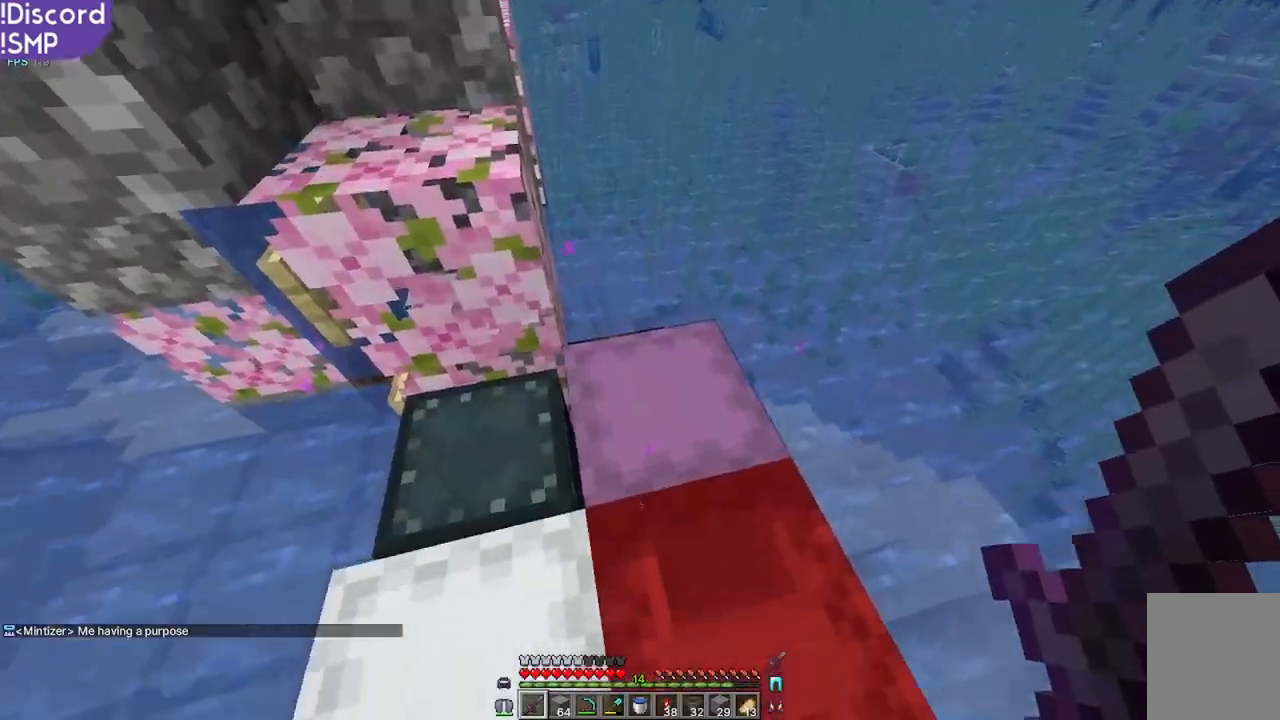
Gameplay with keyboard and mouse; each line is a JSON object with the keys and mouse buttons held at the frame after it. "events" lists presses ("down") and releases ("up") of "a", "d", "s", "w", "mouse_left" and "mouse_right" between this image and that frame as [ms after this image, input, new state], when the widget could be followed in between. "mouse_left", "mouse_right" = the "left", "right" buttons of the "mouse" list. No other keys are recorded. Fast repeated clicks can show as one long hold. Mouse movement is not recorded.
{"keys": [], "mouse": [], "events": [[167, "mouse_right", "down"], [184, "mouse_right", "up"]]}
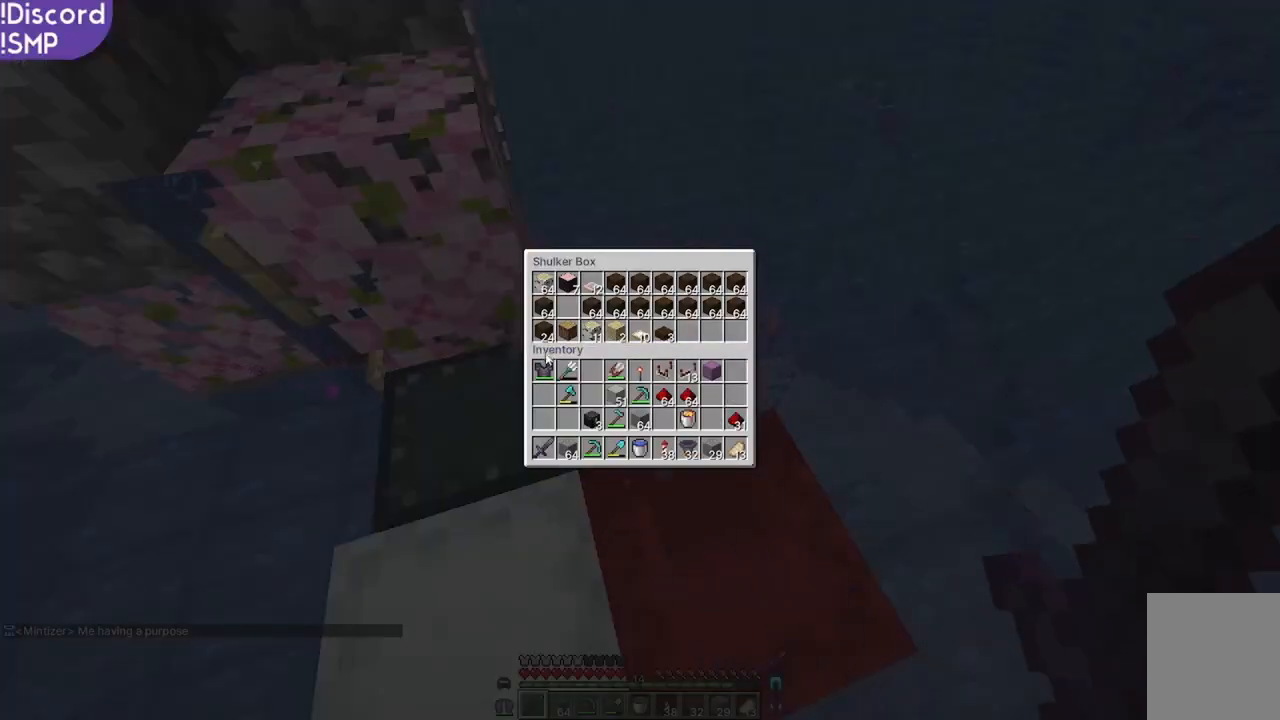
{"keys": [], "mouse": [], "events": []}
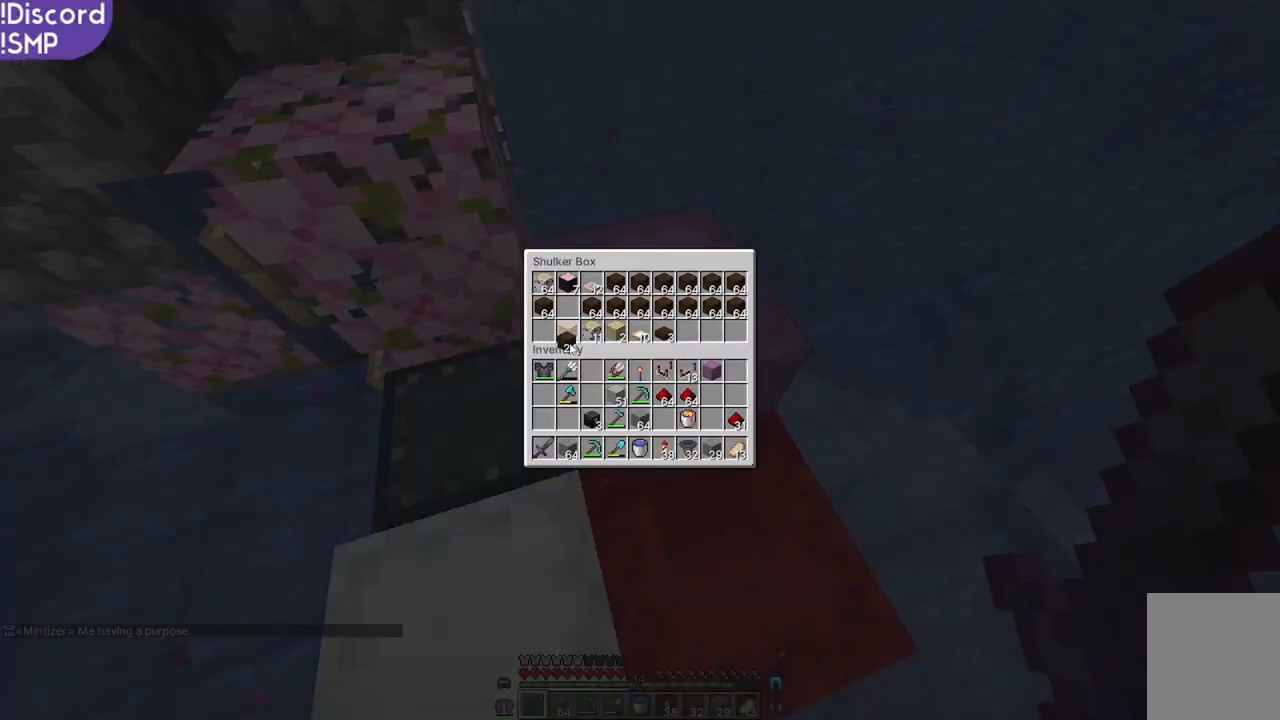
{"keys": [], "mouse": [], "events": []}
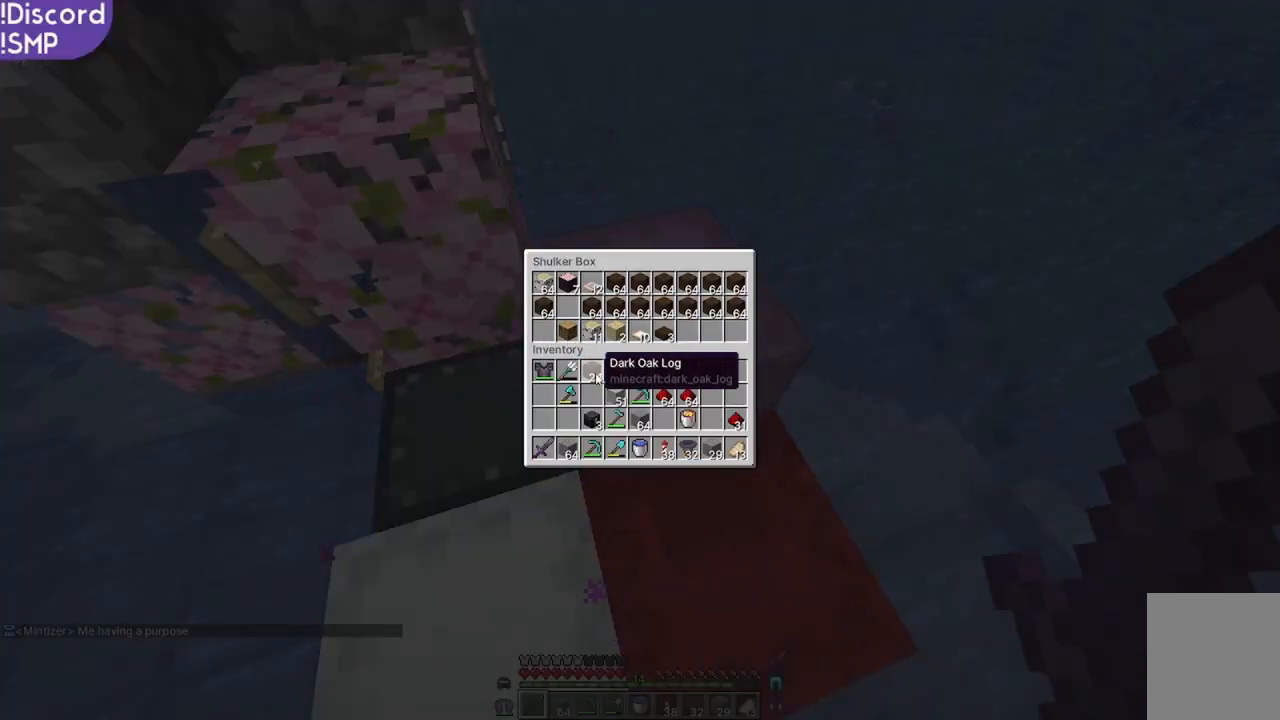
{"keys": [], "mouse": [], "events": []}
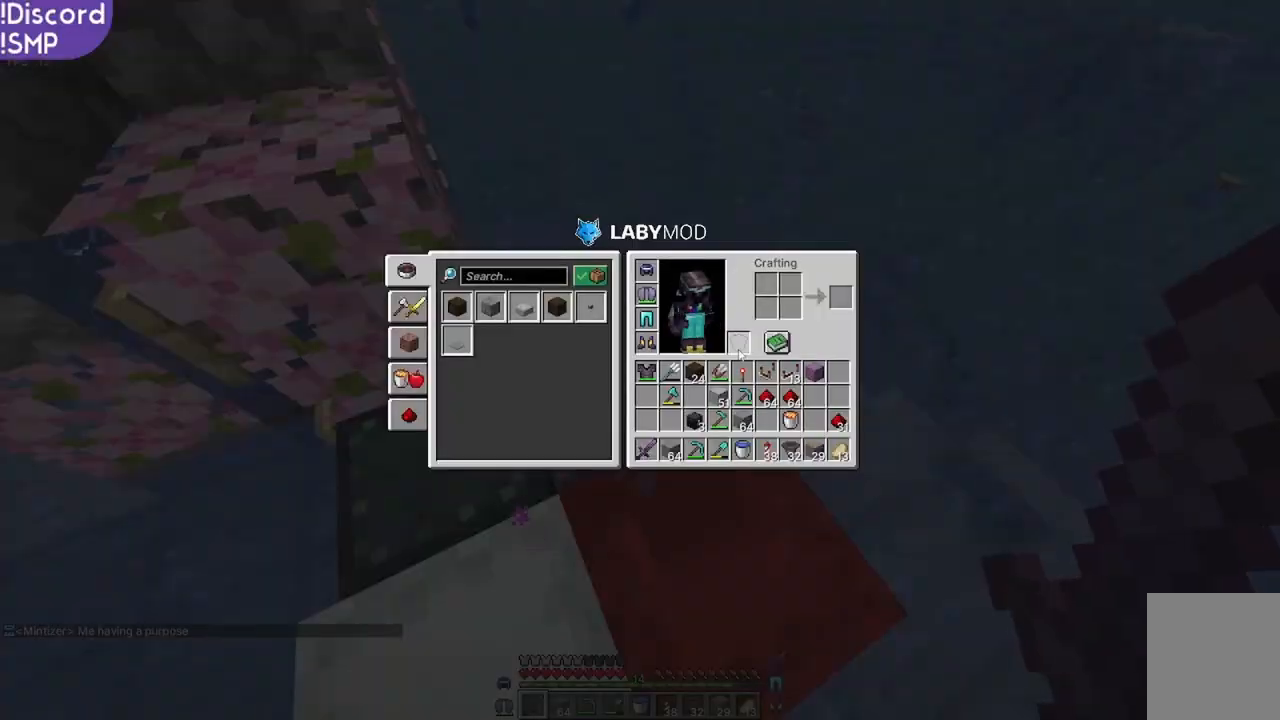
{"keys": [], "mouse": [], "events": []}
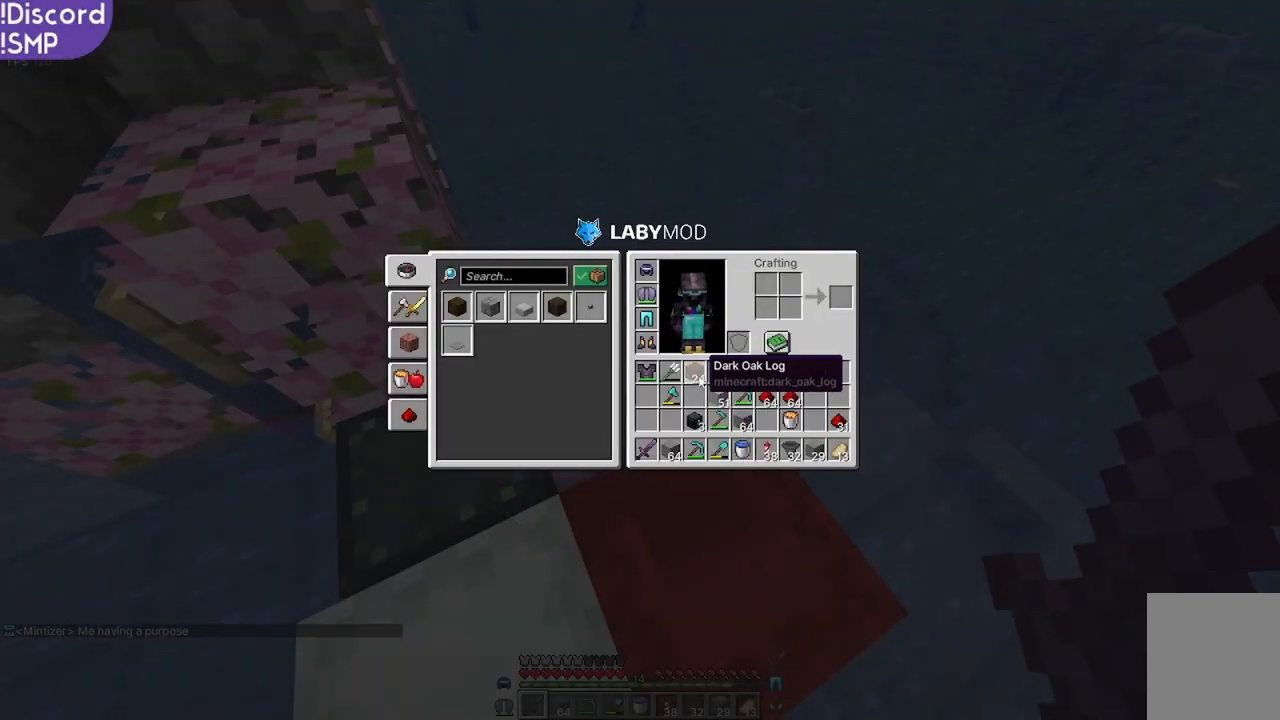
{"keys": [], "mouse": [], "events": []}
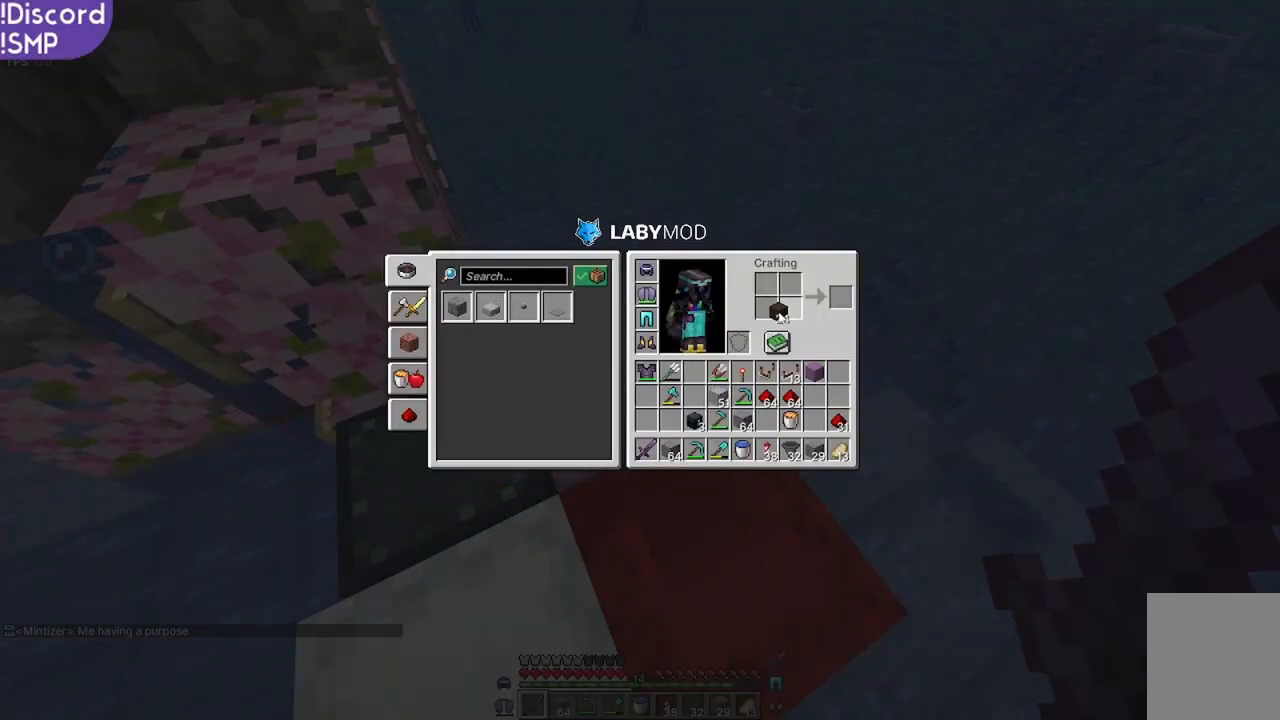
{"keys": [], "mouse": [], "events": []}
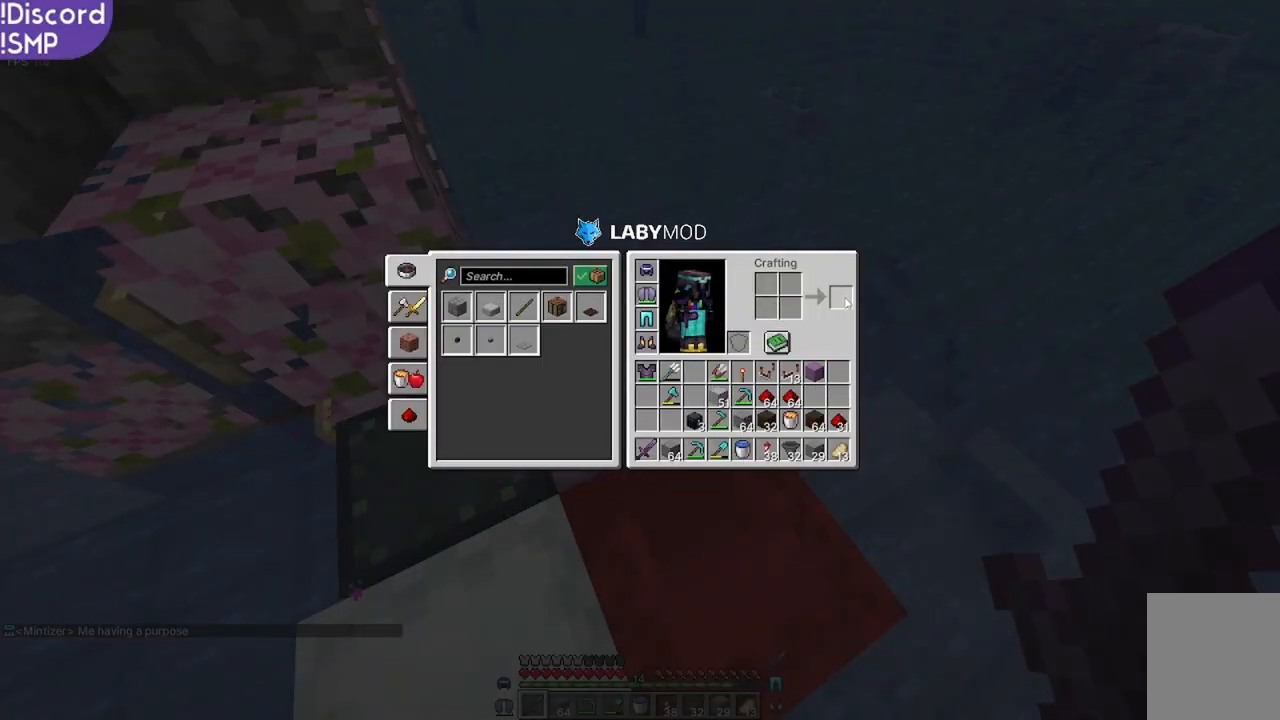
{"keys": [], "mouse": [], "events": [[200, "w", "down"], [450, "w", "up"]]}